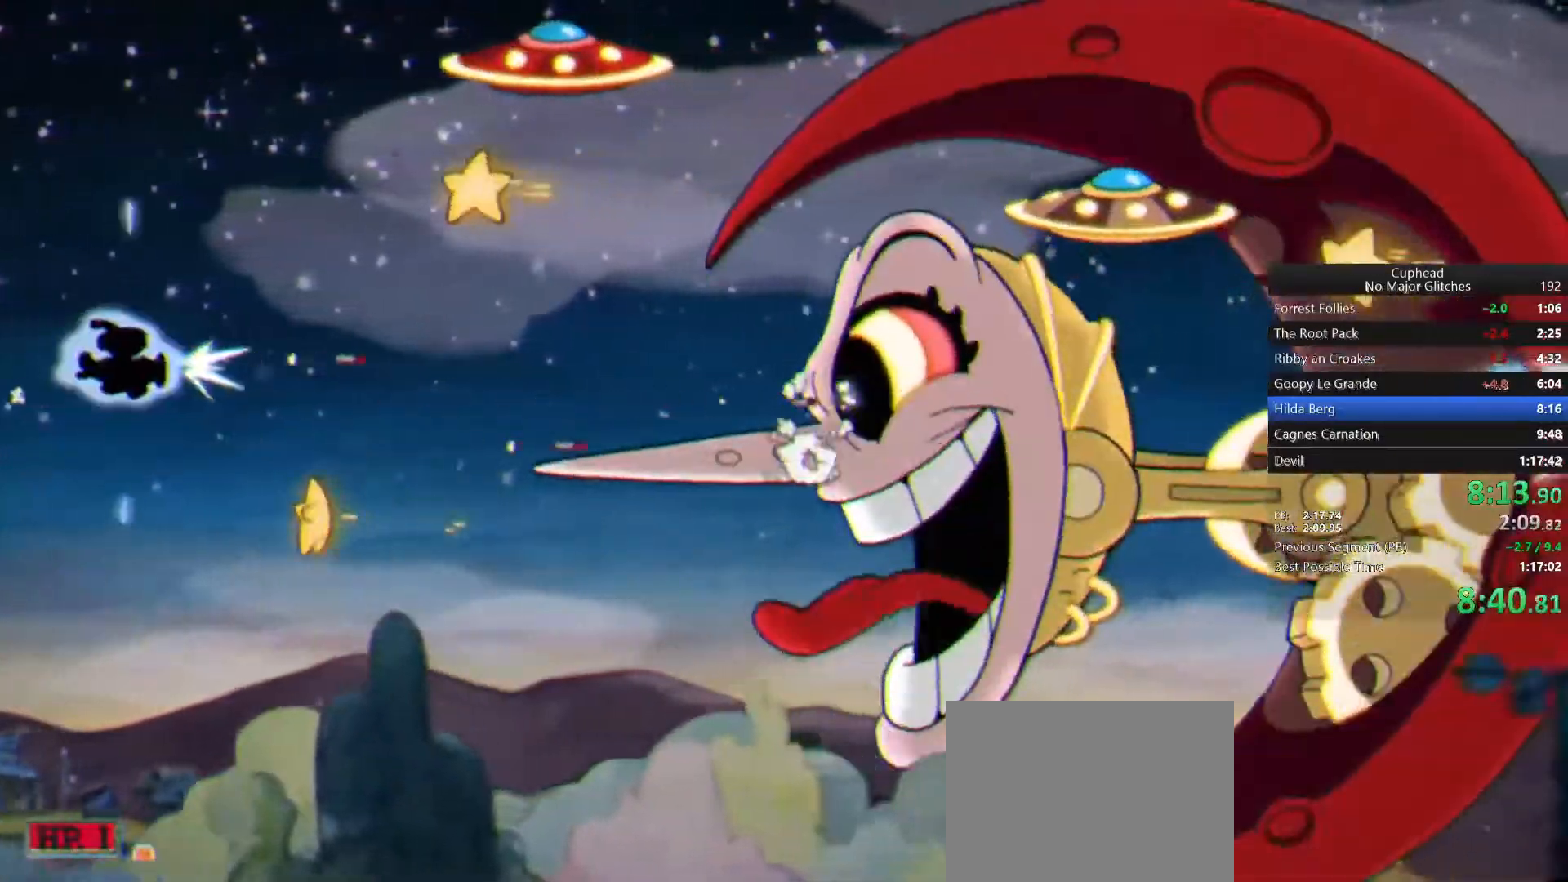
Gameplay with a controller (PlayStation layout); each line is a JSON object with the inputs held at the frame after it. "button_events" lists button changes between this image and that frame as [ms after this image, input, new state], when the widget could be followed in between (sticks are given only as held states).
{"buttons": ["L1"], "left_stick": "down-right", "right_stick": "center"}
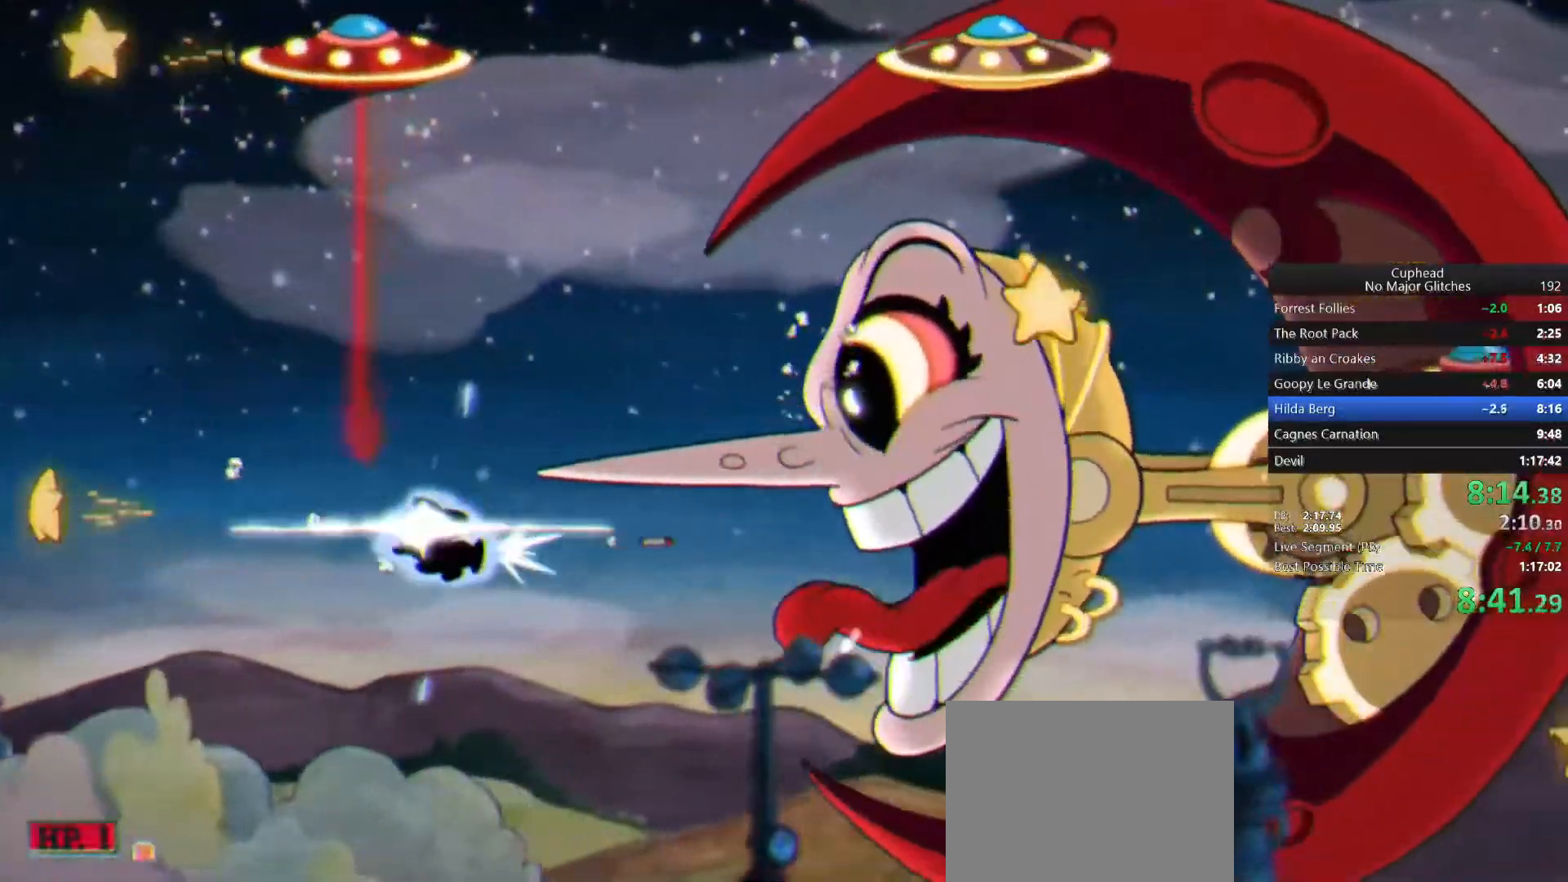
{"buttons": ["L1"], "left_stick": "center", "right_stick": "center"}
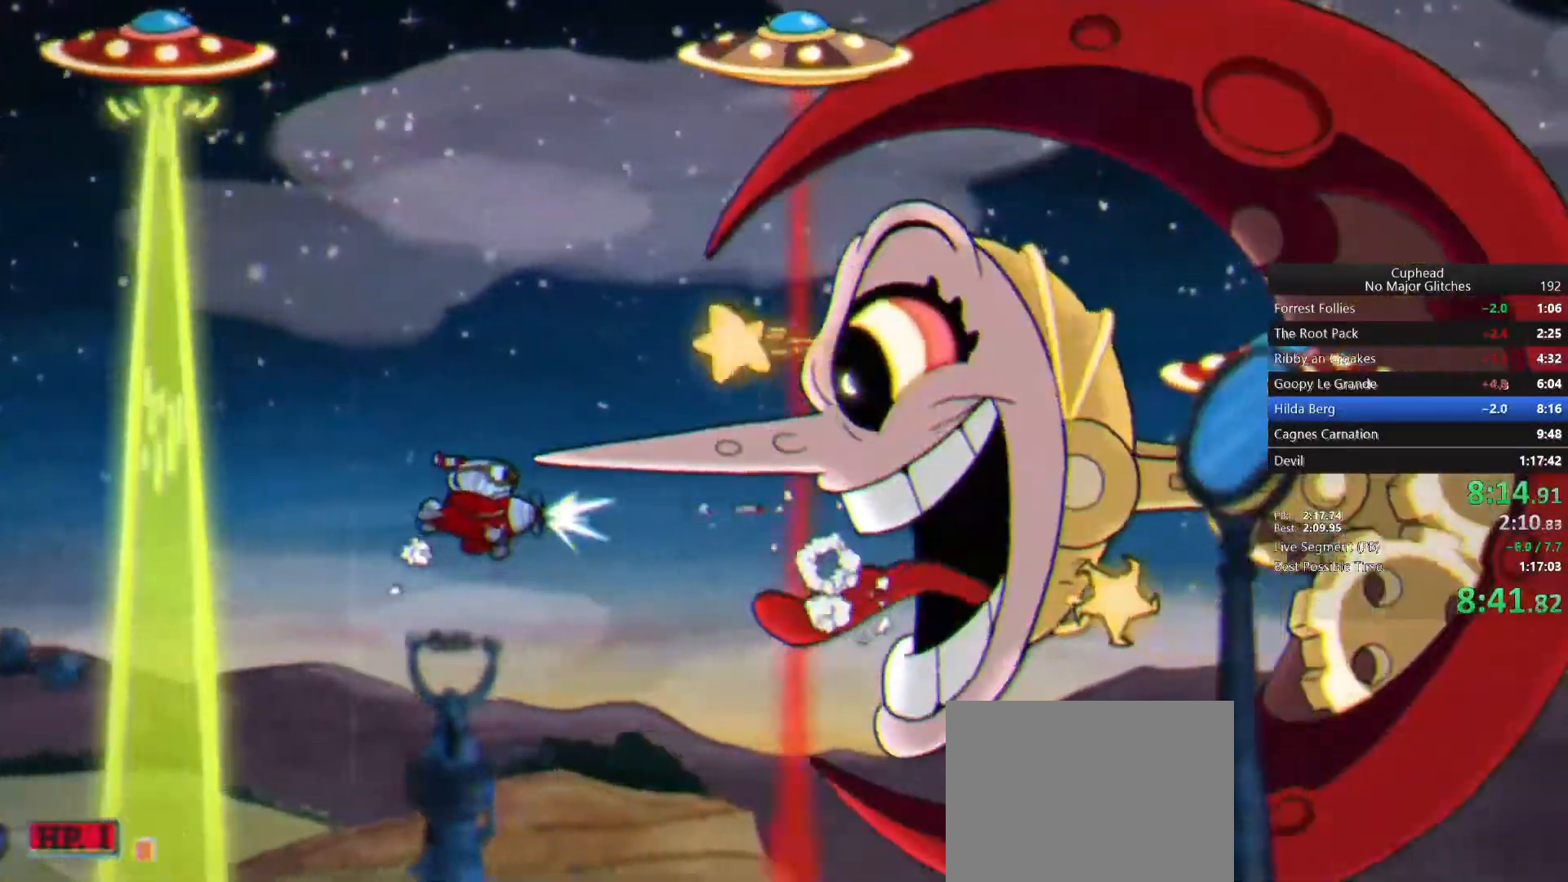
{"buttons": ["L1"], "left_stick": "center", "right_stick": "center"}
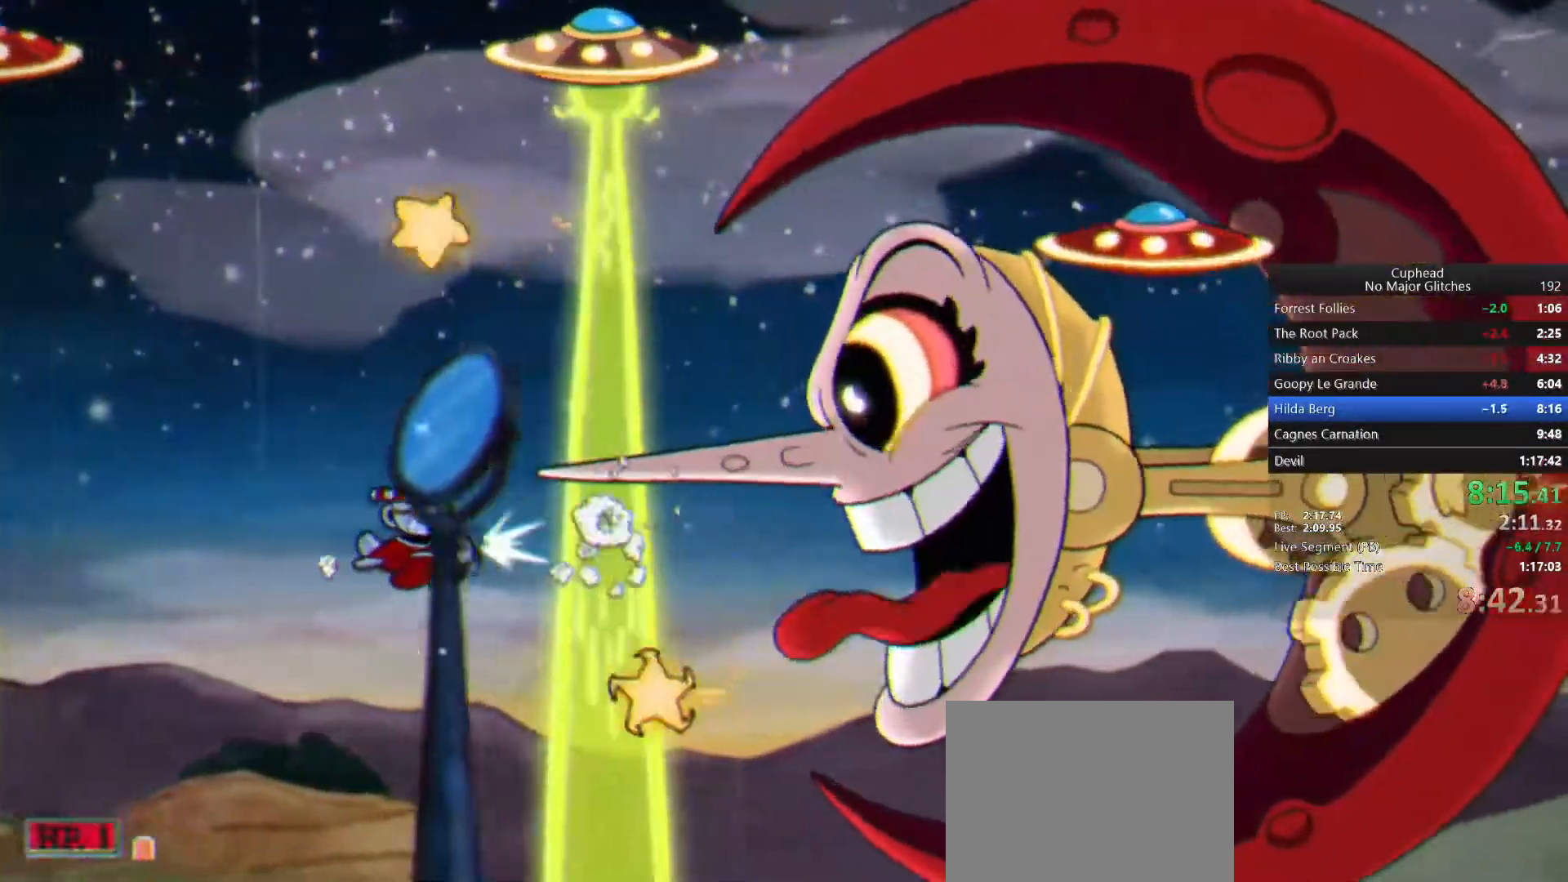
{"buttons": ["L1"], "left_stick": "up-left", "right_stick": "center", "button_events": []}